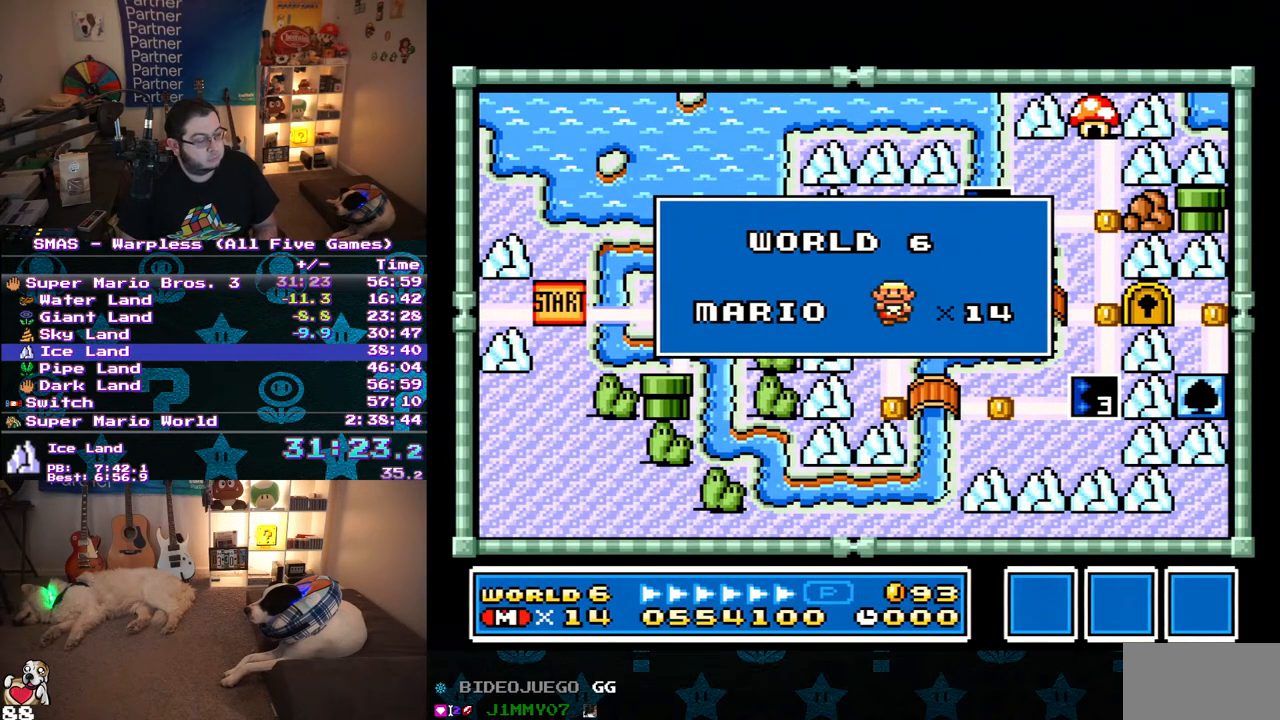
Gameplay with a controller (Nintendo layout); each line is a JSON object with the inputs held at the frame after it. "events" lists button and stick changes between this image and that frame as [ms after this image, input, new state], when the widget could be followed in between. Not read: L3 R3.
{"buttons": [], "events": []}
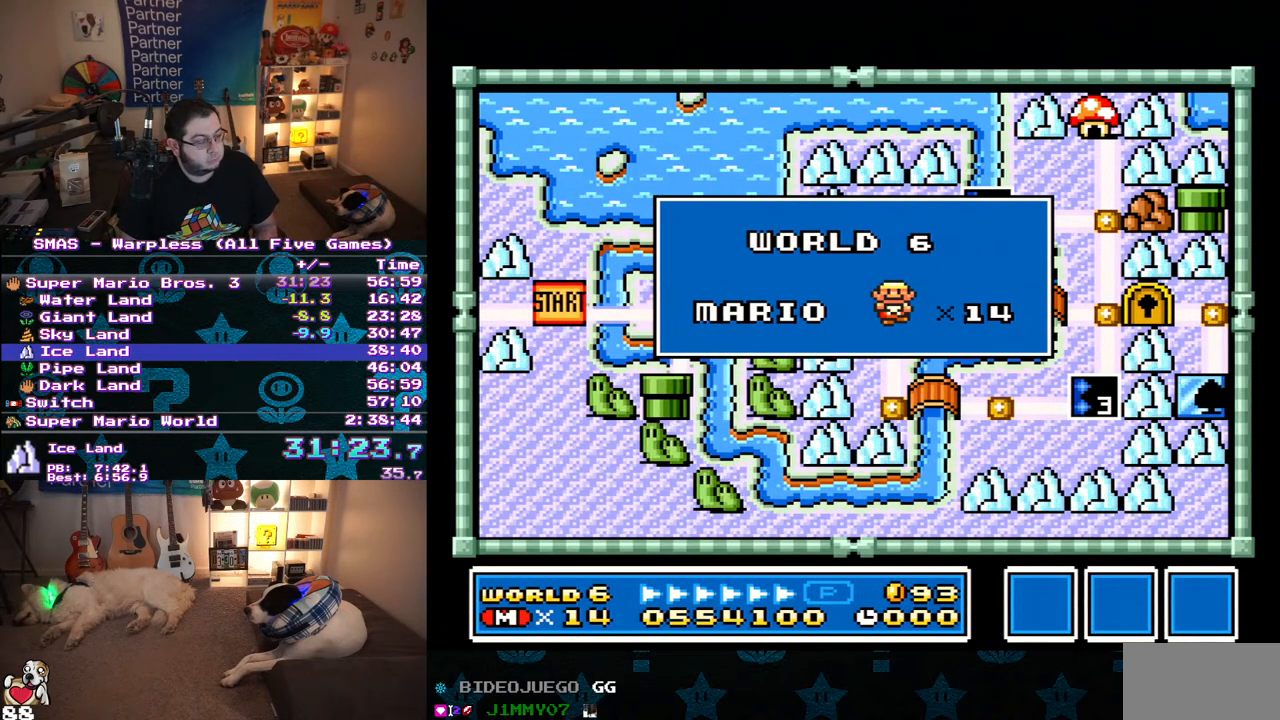
{"buttons": [], "events": []}
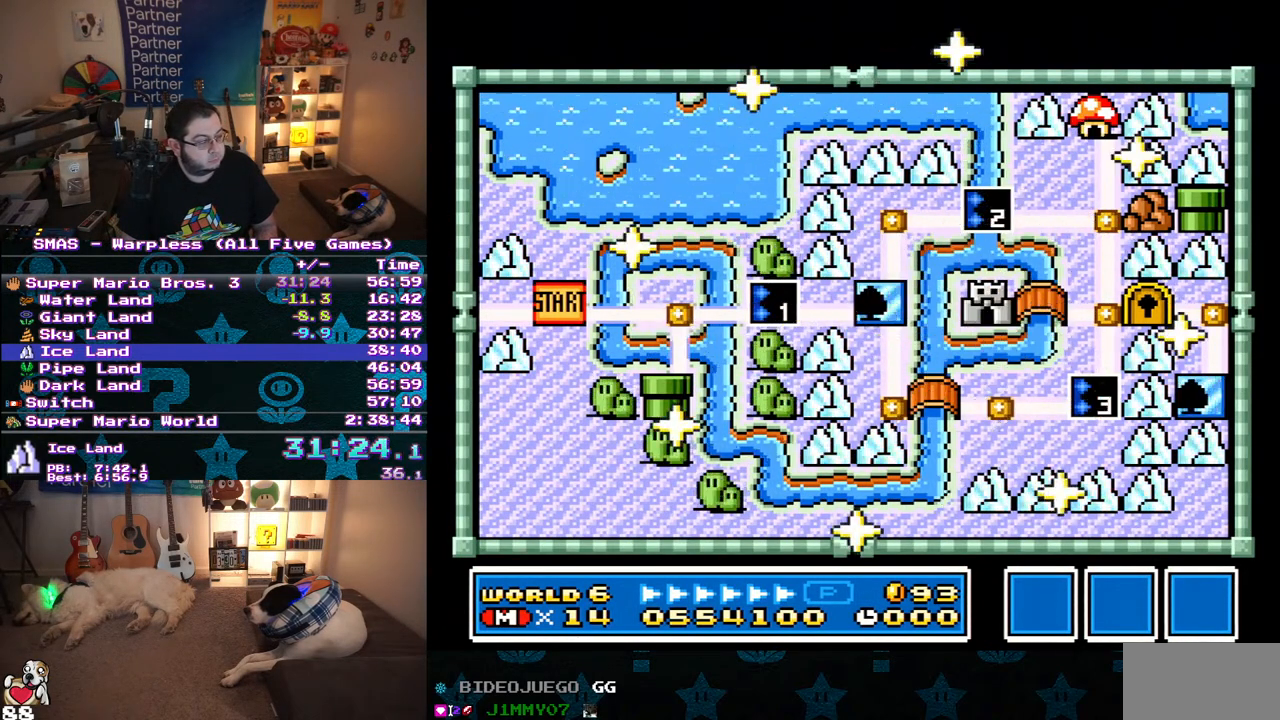
{"buttons": [], "events": []}
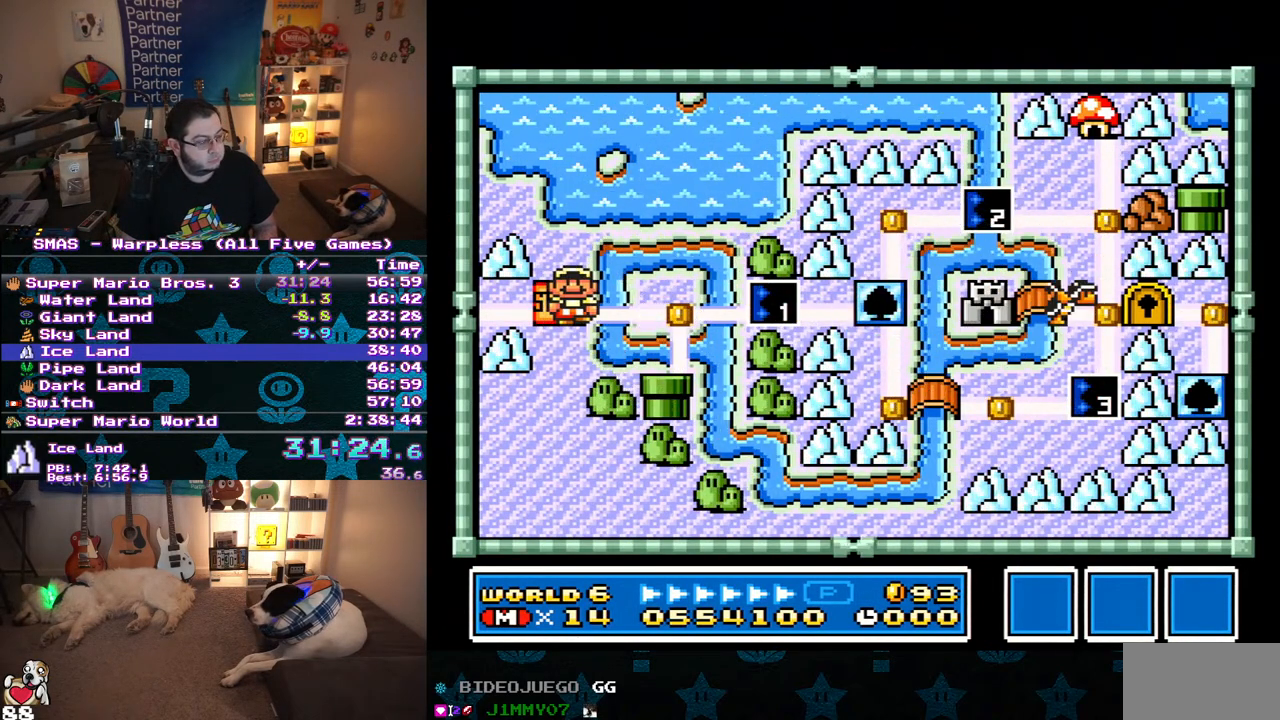
{"buttons": [], "events": [[17, "DPAD_RIGHT", "down"], [183, "DPAD_RIGHT", "up"], [333, "DPAD_DOWN", "down"], [483, "DPAD_DOWN", "up"]]}
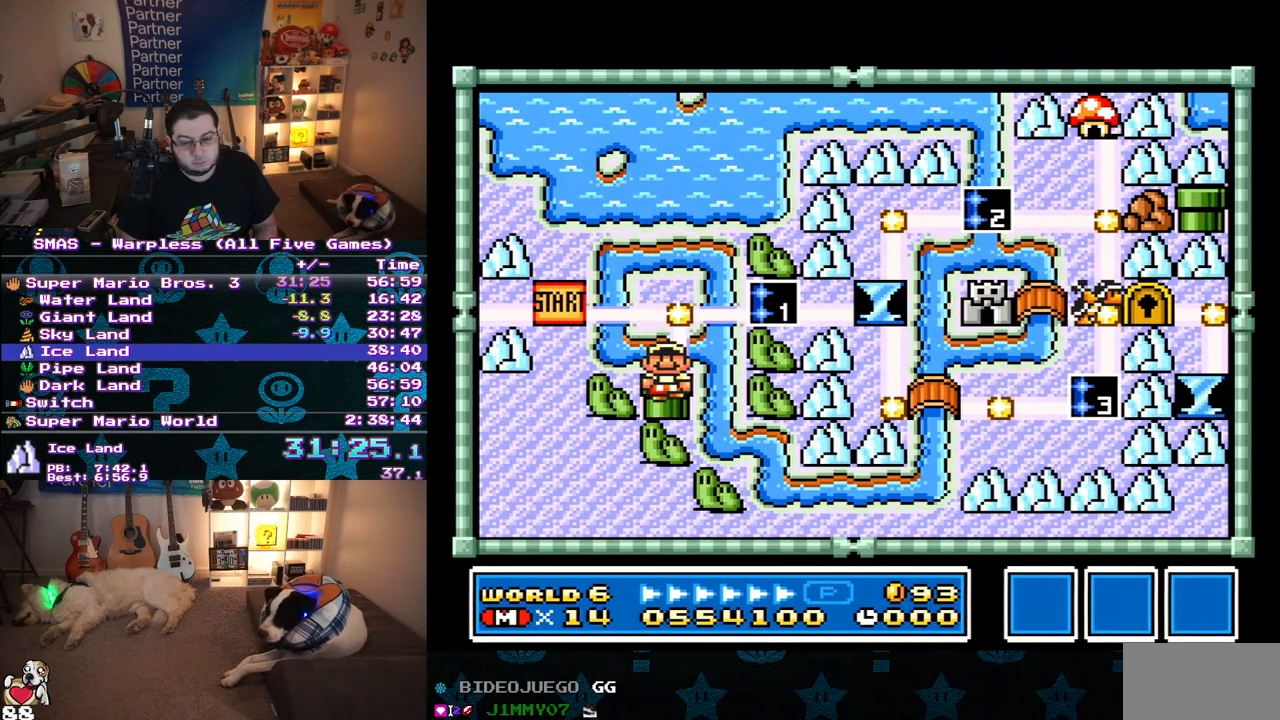
{"buttons": [], "events": [[133, "B", "down"], [233, "B", "up"], [283, "B", "down"], [383, "B", "up"]]}
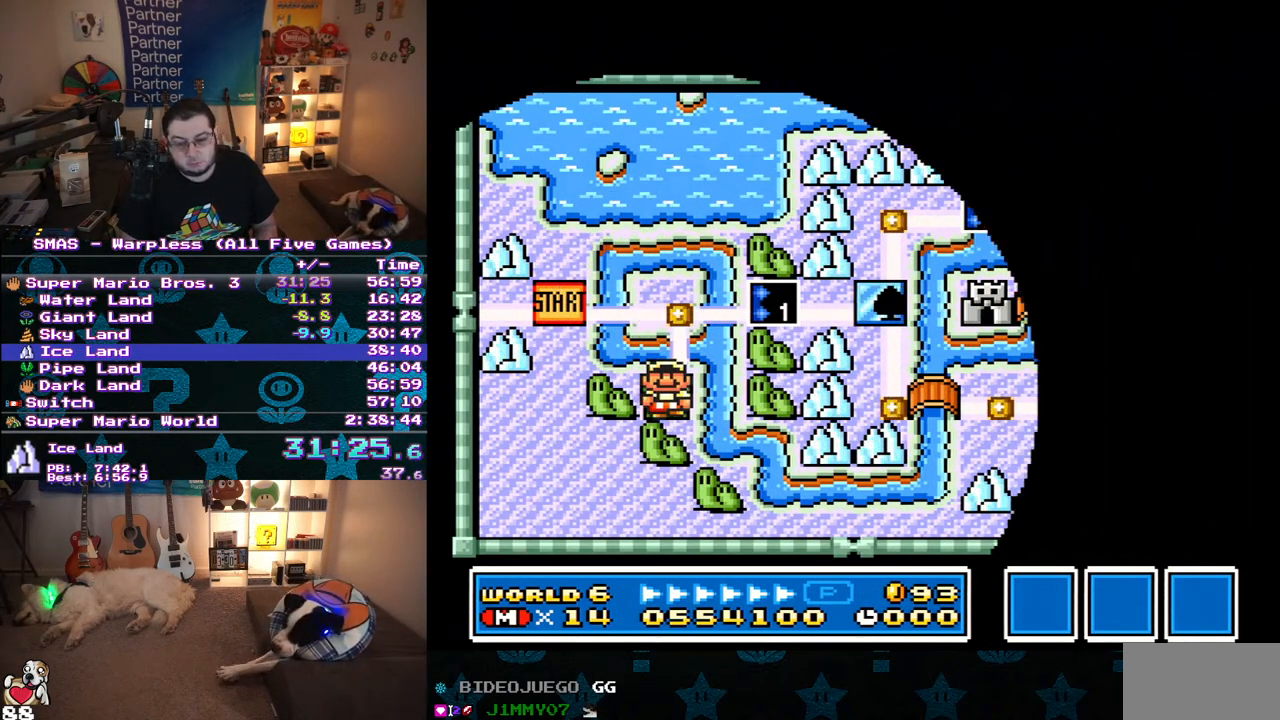
{"buttons": ["Y", "DPAD_RIGHT"], "events": [[17, "DPAD_RIGHT", "down"], [167, "Y", "down"]]}
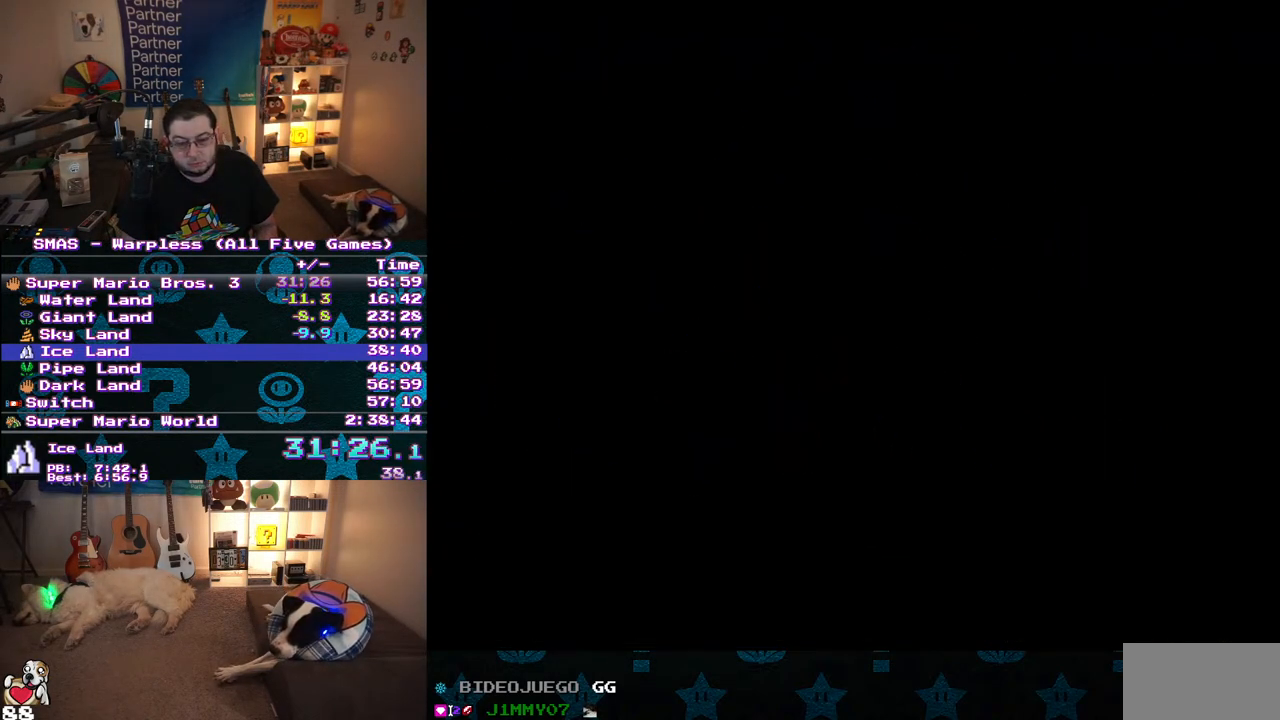
{"buttons": ["Y", "DPAD_RIGHT"], "events": []}
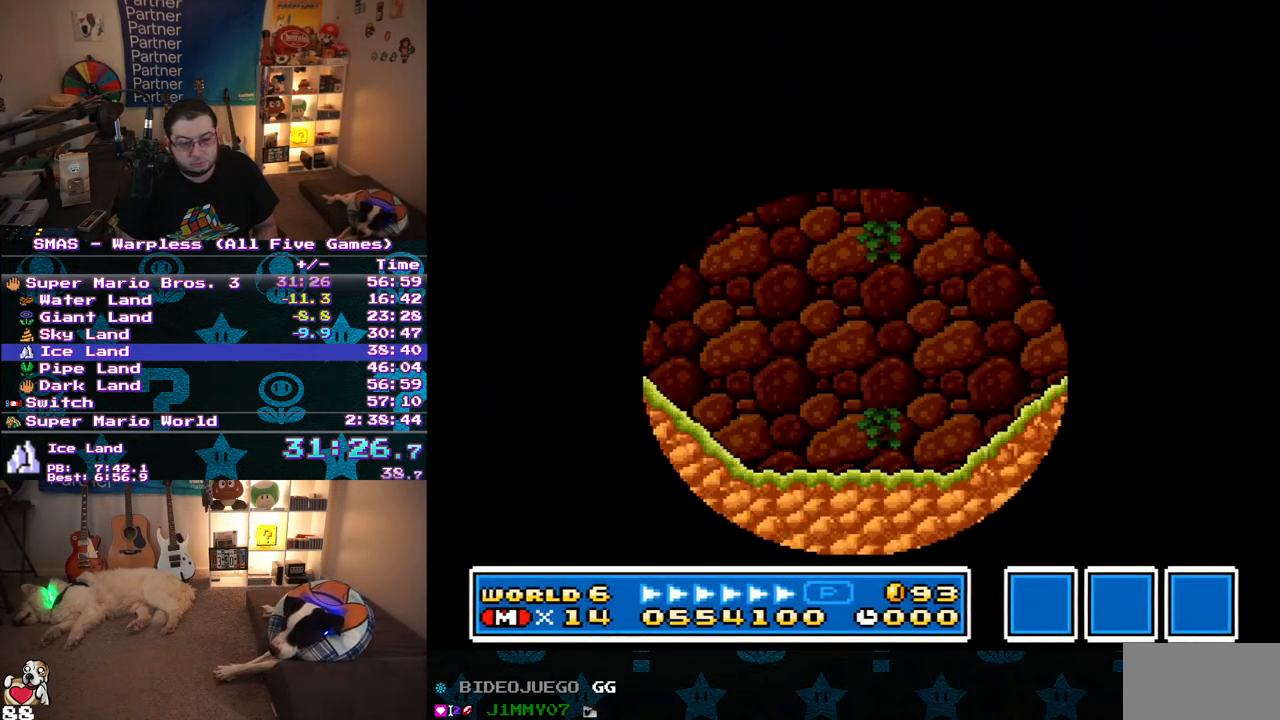
{"buttons": ["Y", "DPAD_RIGHT"], "events": []}
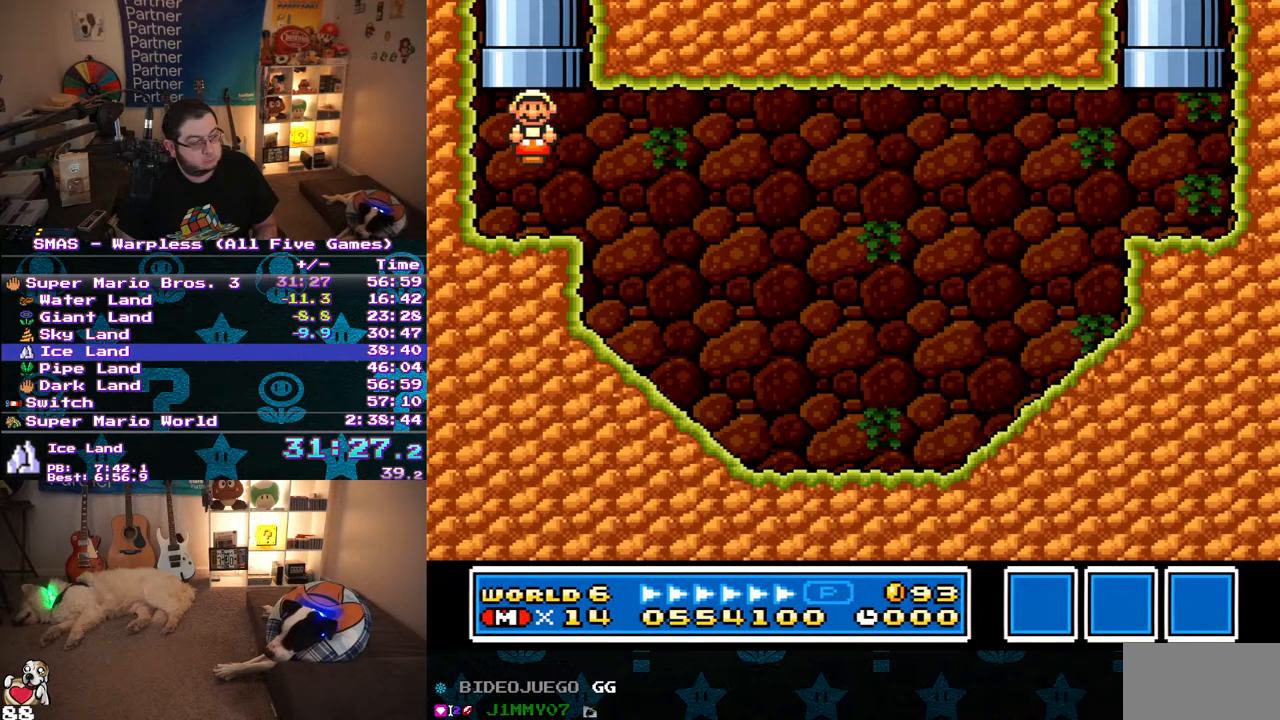
{"buttons": ["Y", "DPAD_RIGHT"], "events": []}
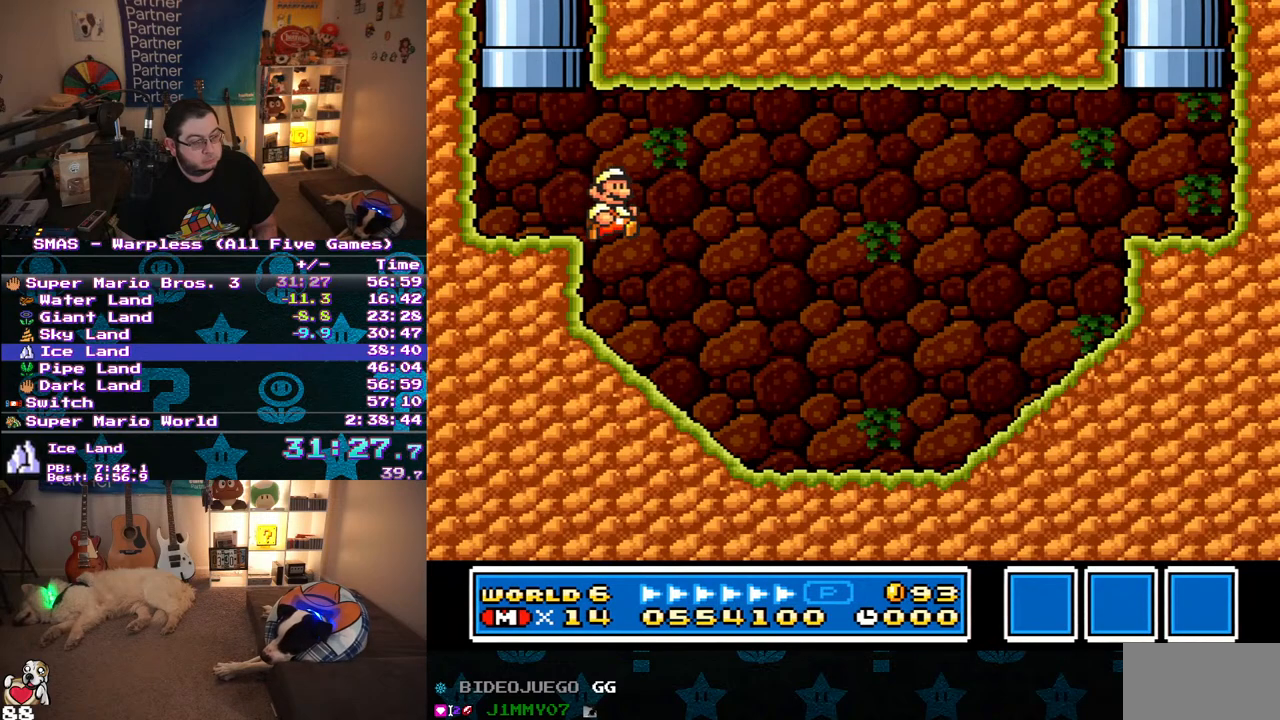
{"buttons": ["B", "Y", "DPAD_RIGHT"], "events": [[500, "B", "down"]]}
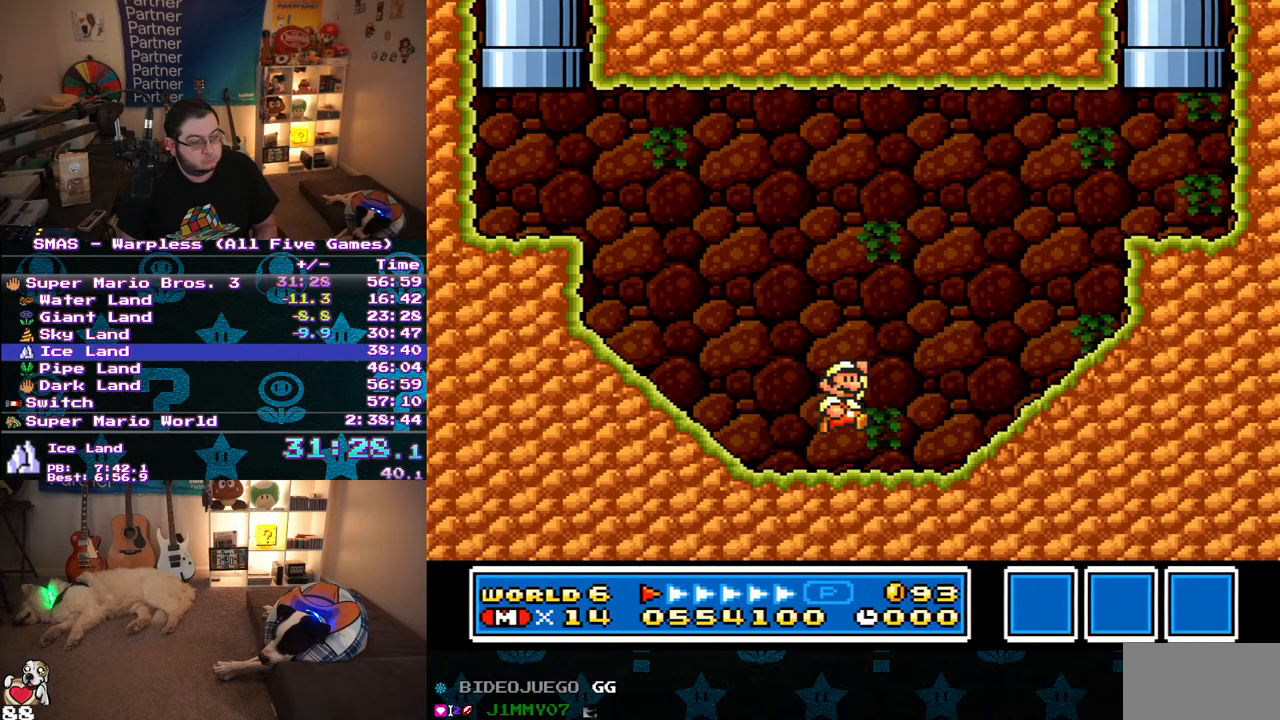
{"buttons": ["Y"], "events": [[417, "B", "up"], [467, "DPAD_RIGHT", "up"]]}
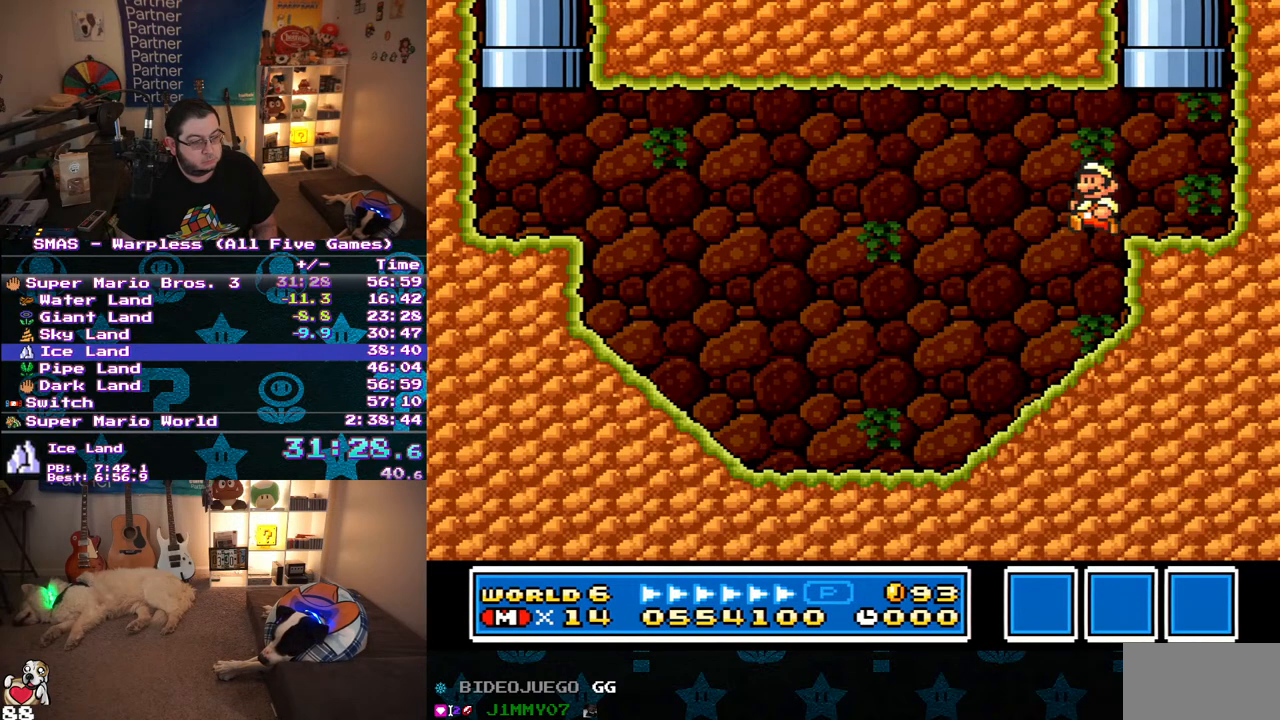
{"buttons": [], "events": [[50, "DPAD_LEFT", "down"], [133, "DPAD_UP", "down"], [150, "B", "down"], [283, "DPAD_LEFT", "up"], [400, "DPAD_UP", "up"], [417, "B", "up"], [467, "Y", "up"]]}
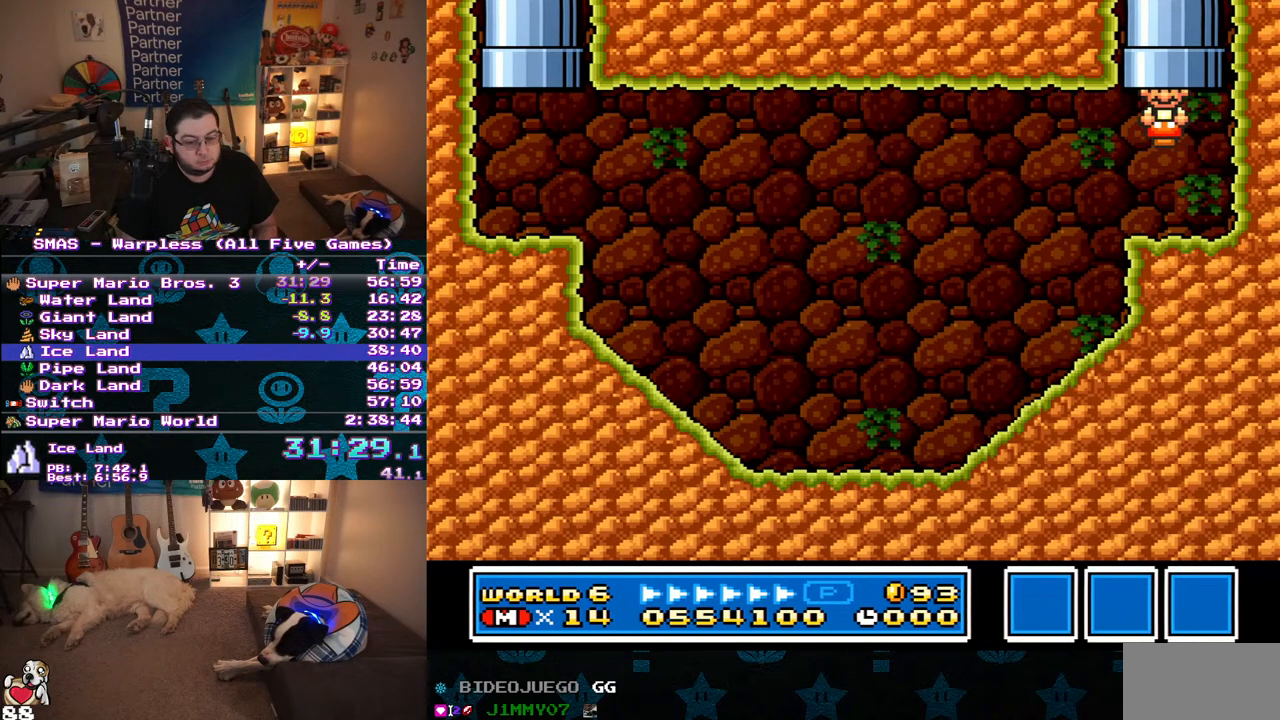
{"buttons": [], "events": []}
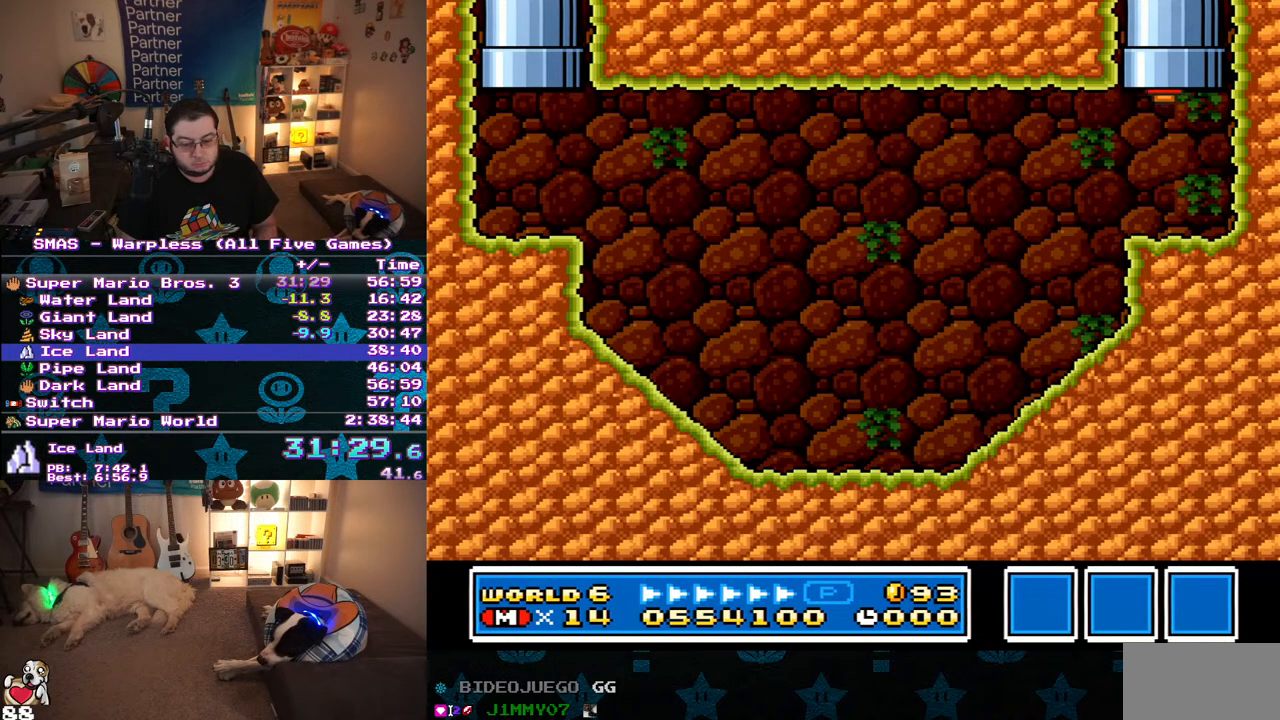
{"buttons": [], "events": []}
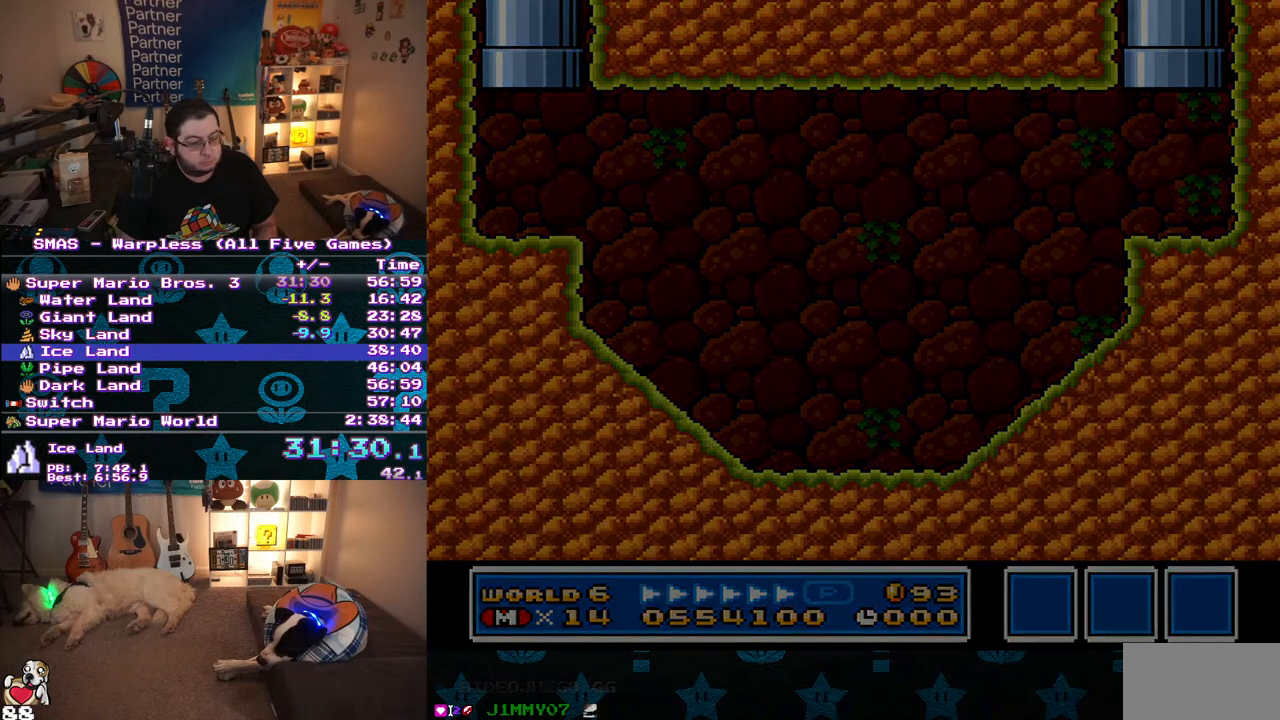
{"buttons": [], "events": []}
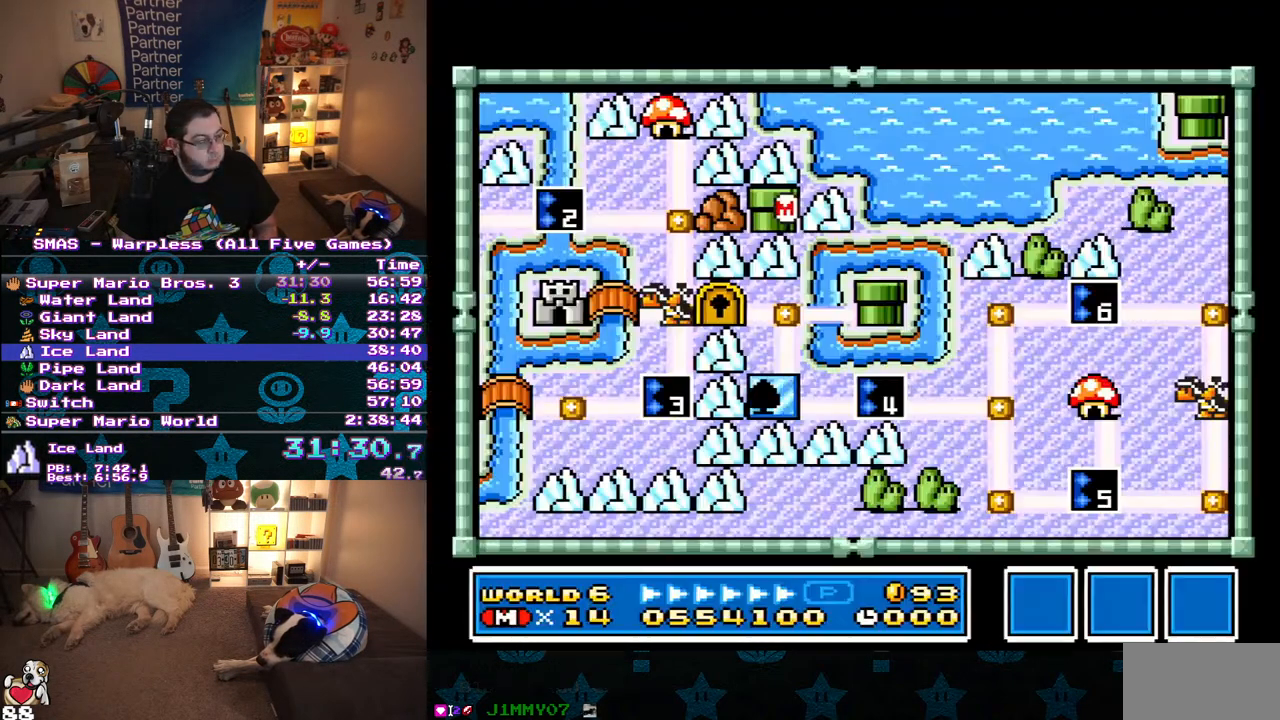
{"buttons": [], "events": [[250, "DPAD_LEFT", "down"], [483, "DPAD_LEFT", "up"]]}
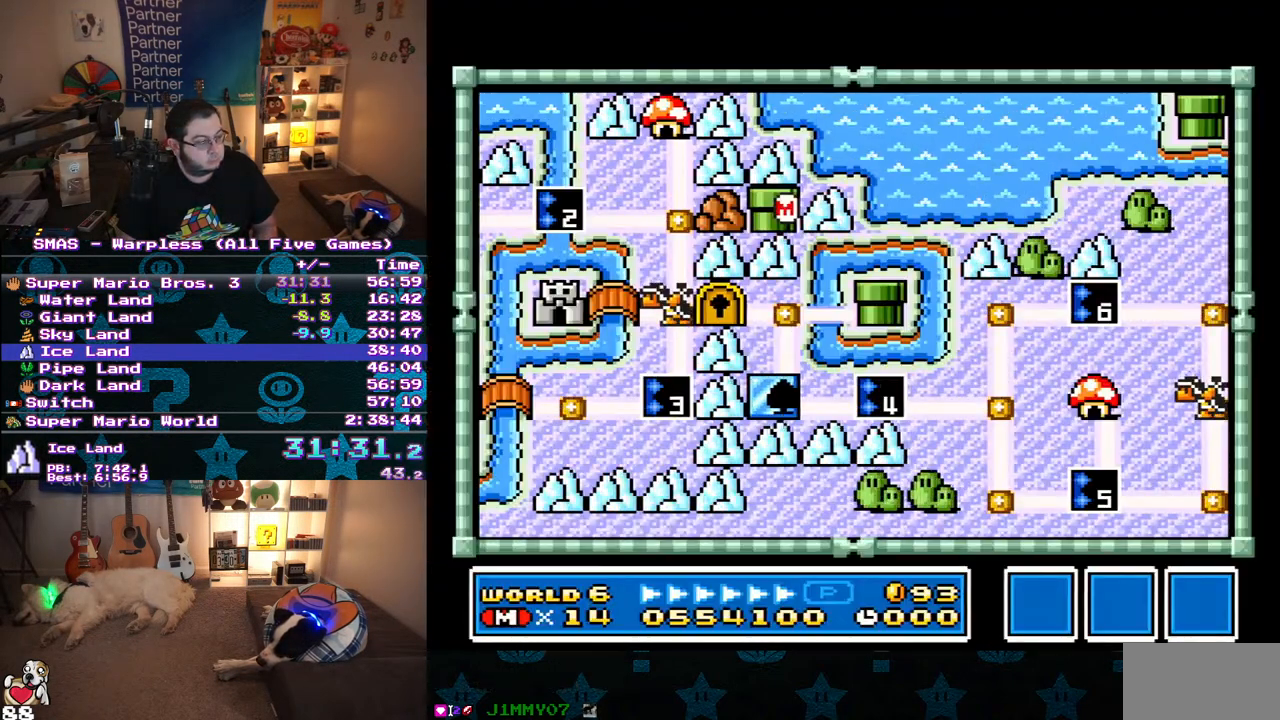
{"buttons": [], "events": [[133, "Y", "down"], [233, "Y", "up"]]}
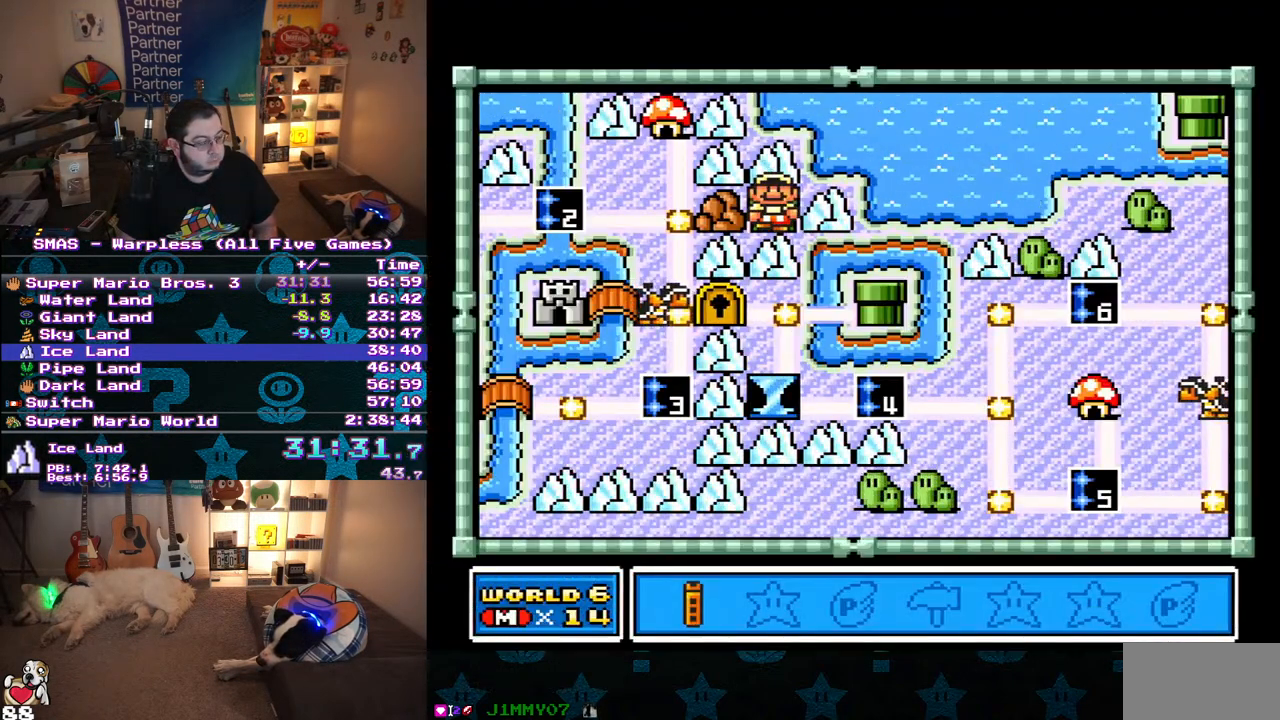
{"buttons": ["DPAD_RIGHT"], "events": [[300, "DPAD_RIGHT", "down"], [383, "DPAD_RIGHT", "up"], [467, "DPAD_RIGHT", "down"]]}
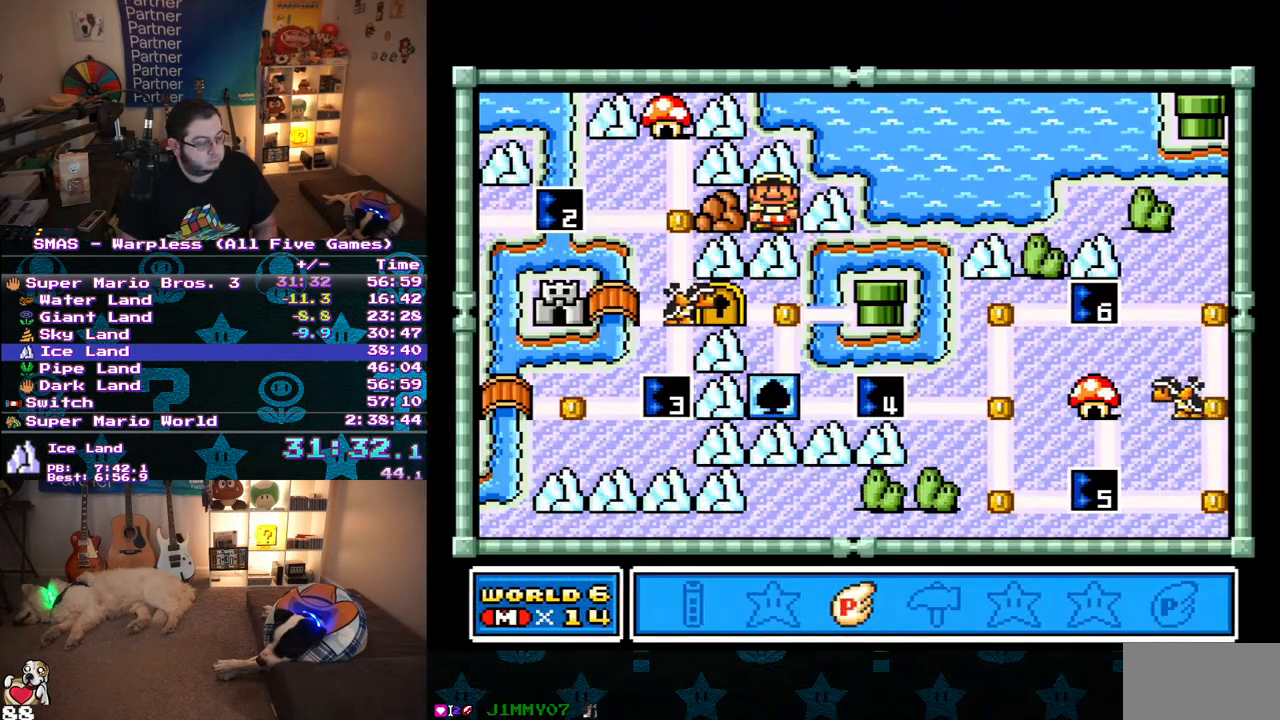
{"buttons": ["DPAD_LEFT"], "events": [[33, "DPAD_RIGHT", "up"], [100, "DPAD_RIGHT", "down"], [233, "DPAD_RIGHT", "up"], [250, "B", "down"], [317, "B", "up"], [483, "DPAD_LEFT", "down"]]}
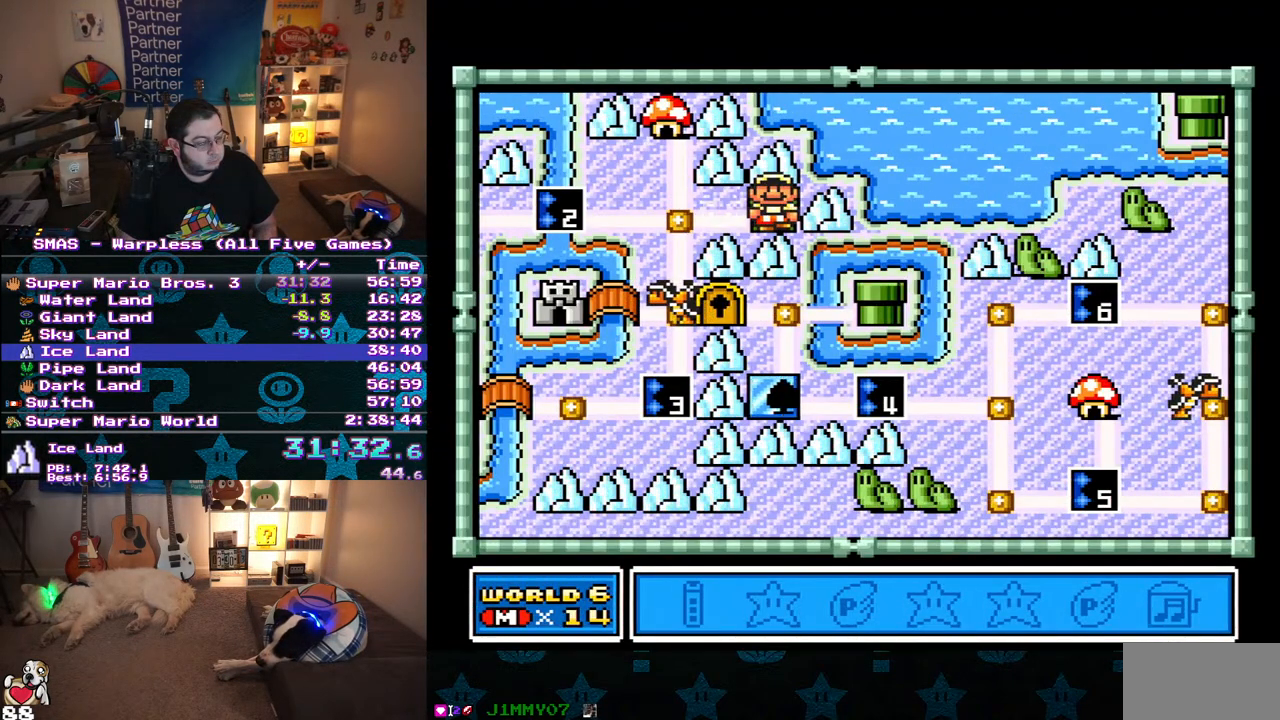
{"buttons": ["DPAD_LEFT"], "events": [[67, "DPAD_LEFT", "up"], [183, "DPAD_LEFT", "down"], [283, "DPAD_LEFT", "up"], [367, "DPAD_LEFT", "down"]]}
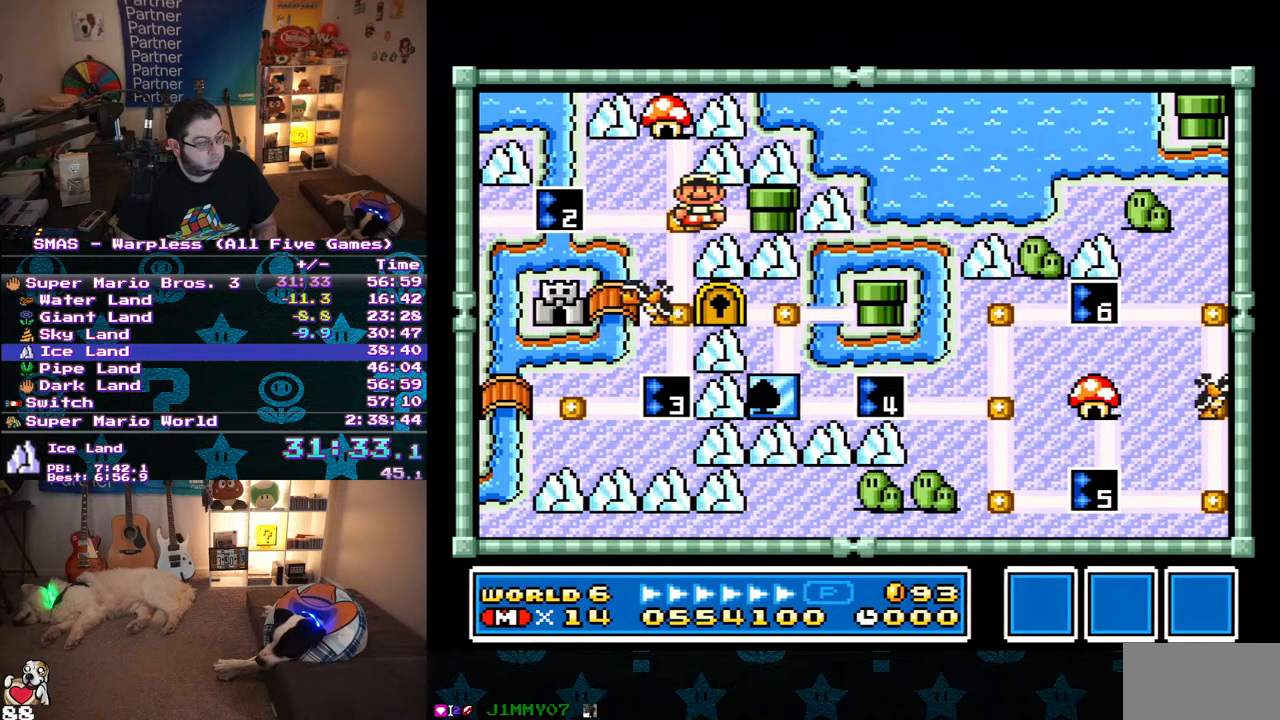
{"buttons": [], "events": [[33, "DPAD_LEFT", "up"], [167, "DPAD_DOWN", "down"], [317, "DPAD_DOWN", "up"]]}
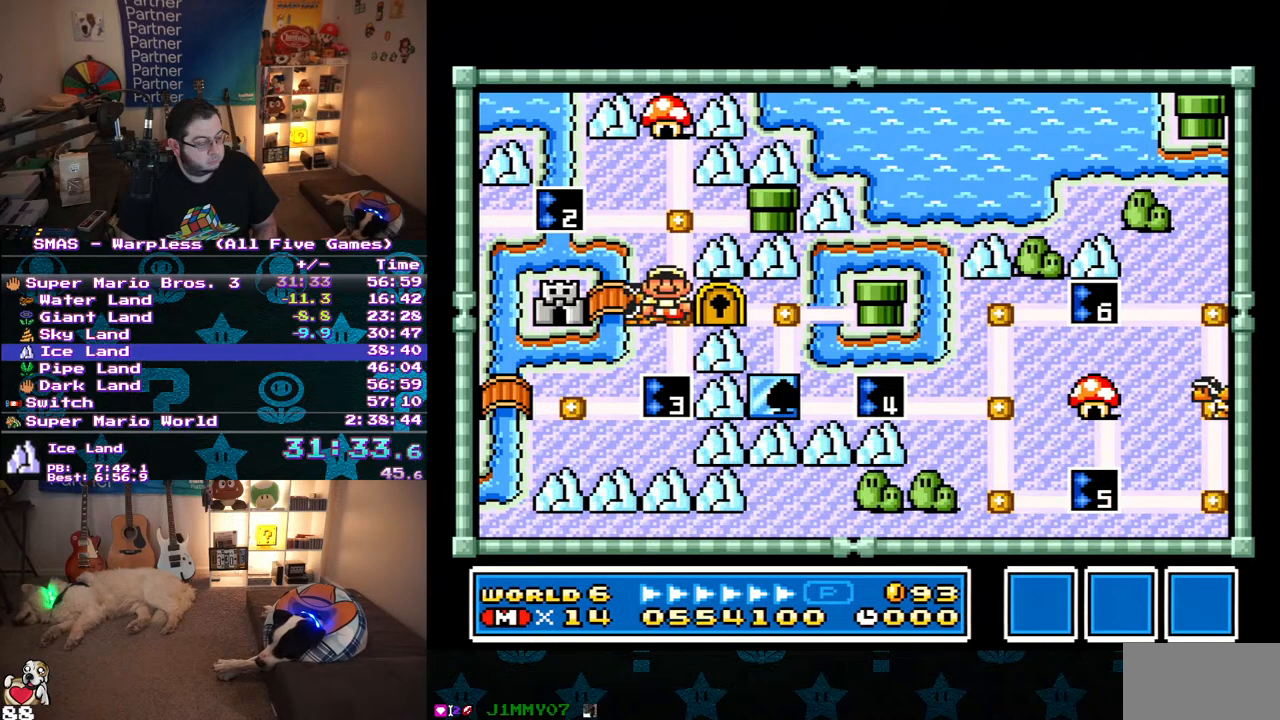
{"buttons": ["Y", "DPAD_RIGHT"], "events": [[183, "DPAD_RIGHT", "down"], [183, "Y", "down"]]}
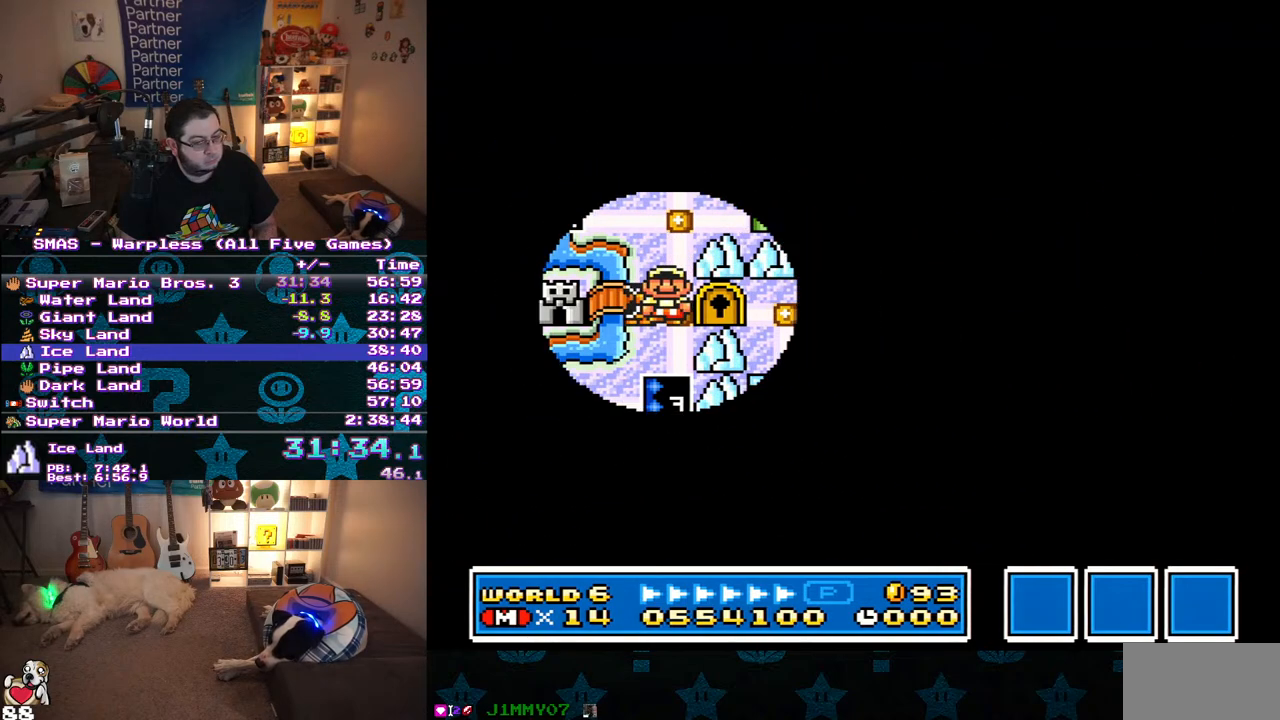
{"buttons": ["Y", "DPAD_RIGHT"], "events": []}
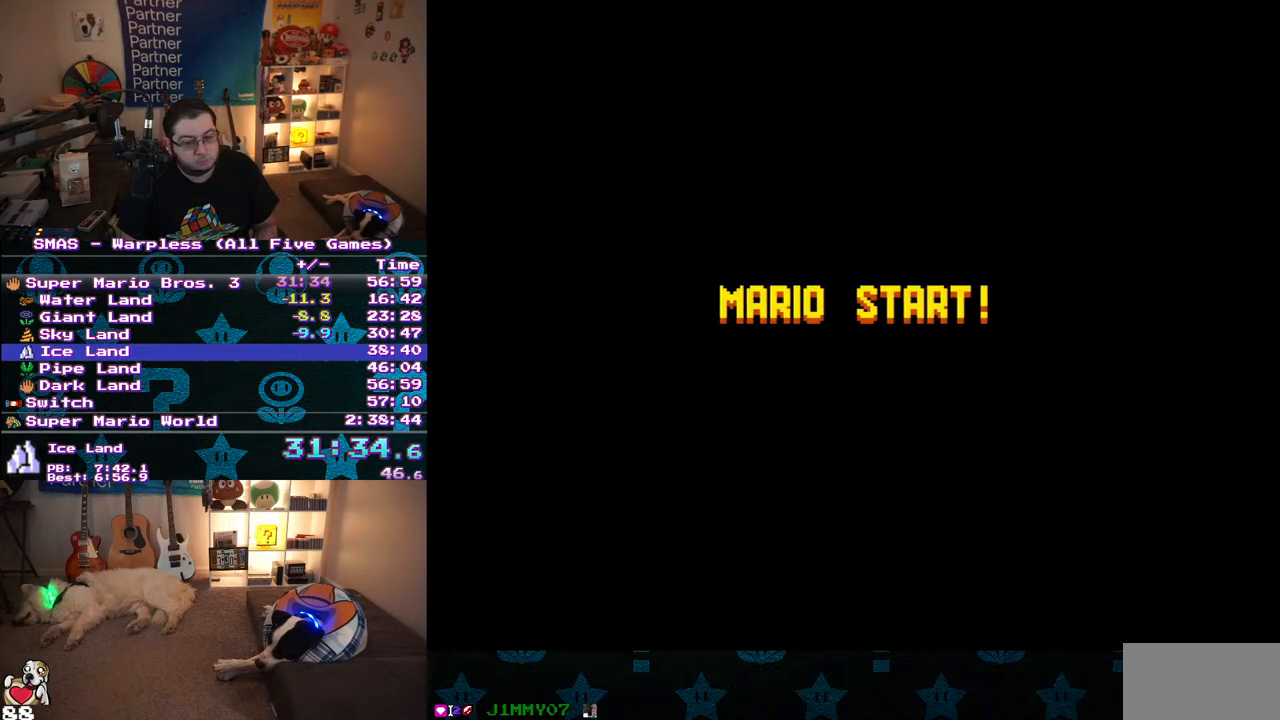
{"buttons": ["Y", "DPAD_RIGHT"], "events": []}
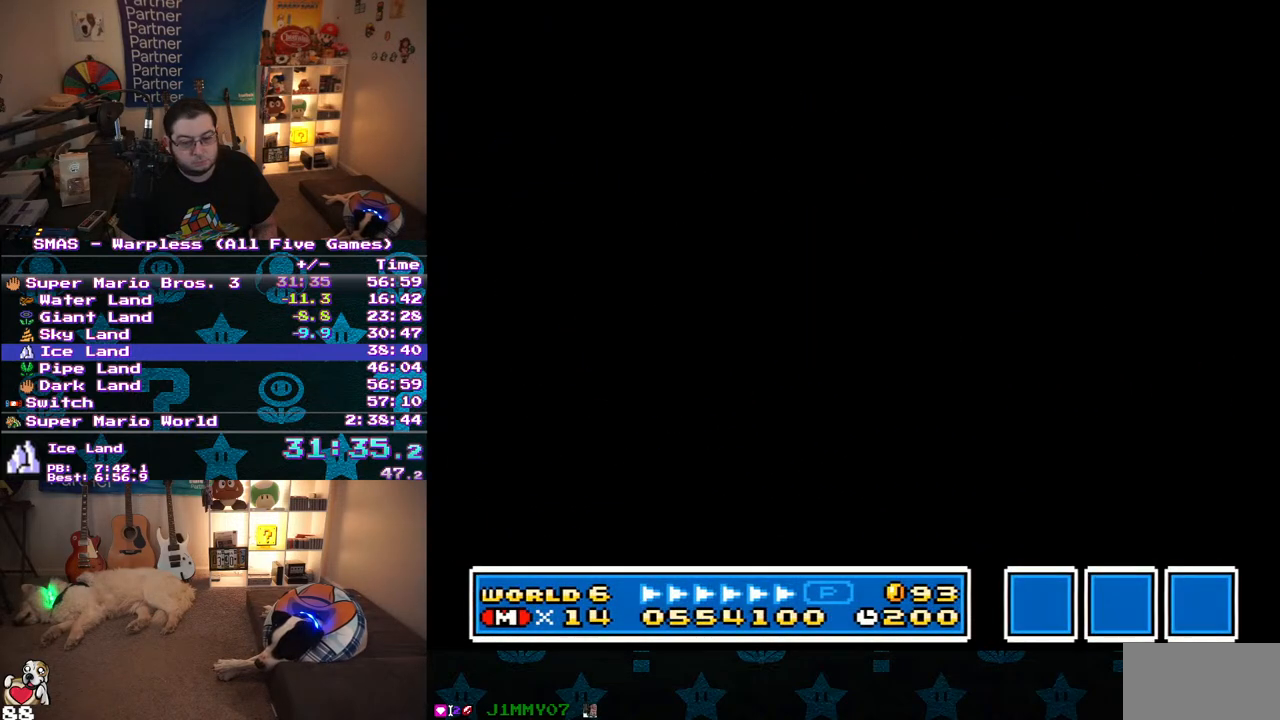
{"buttons": ["Y", "DPAD_RIGHT"], "events": []}
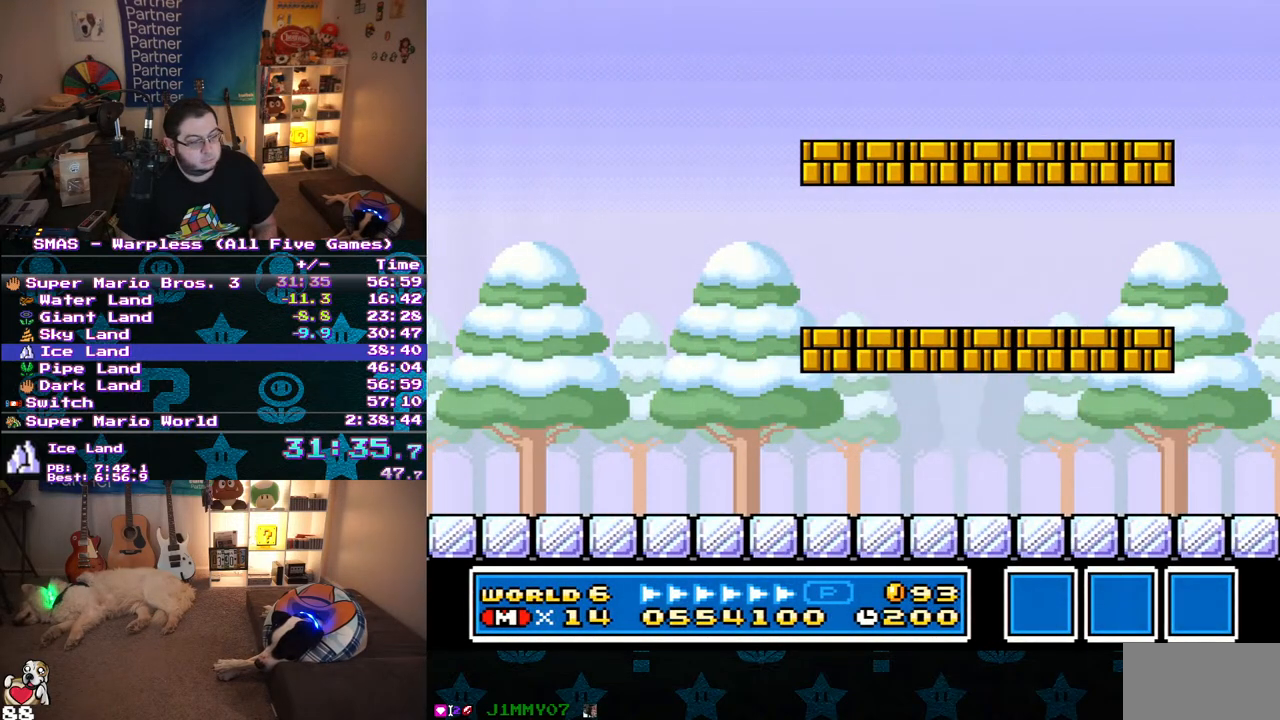
{"buttons": ["Y", "DPAD_RIGHT"], "events": []}
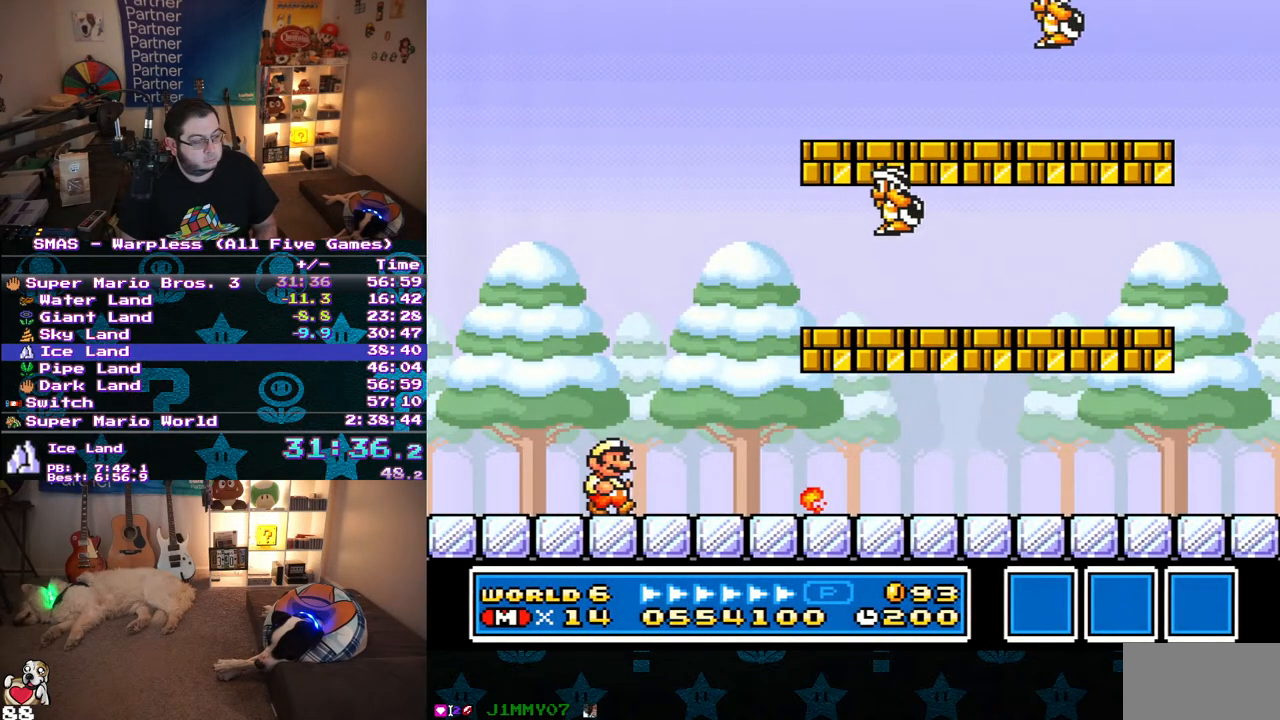
{"buttons": ["B", "Y", "DPAD_RIGHT"], "events": [[117, "B", "down"], [200, "DPAD_RIGHT", "up"], [200, "DPAD_UP", "down"], [217, "DPAD_LEFT", "down"], [333, "DPAD_LEFT", "up"], [333, "DPAD_RIGHT", "down"], [333, "DPAD_UP", "up"], [350, "Y", "up"], [483, "Y", "down"]]}
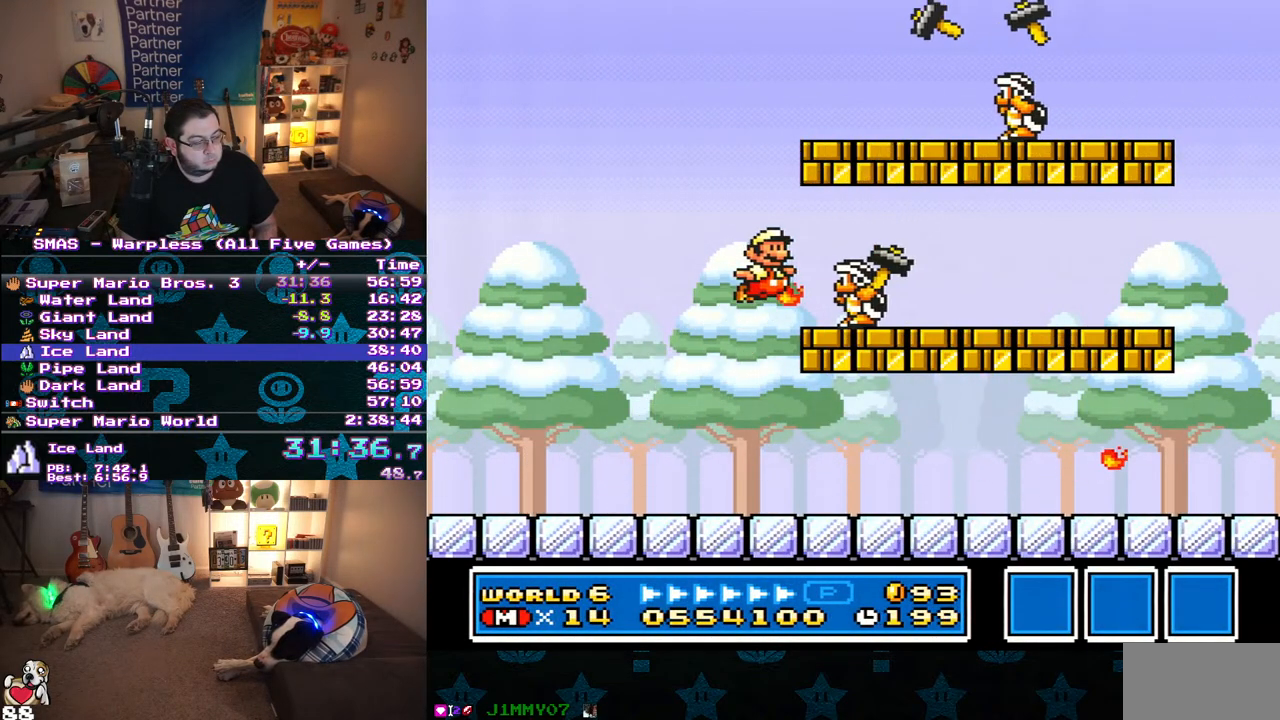
{"buttons": ["Y", "DPAD_LEFT"], "events": [[33, "B", "up"], [450, "DPAD_RIGHT", "up"], [450, "DPAD_UP", "down"], [467, "DPAD_LEFT", "down"], [483, "DPAD_UP", "up"]]}
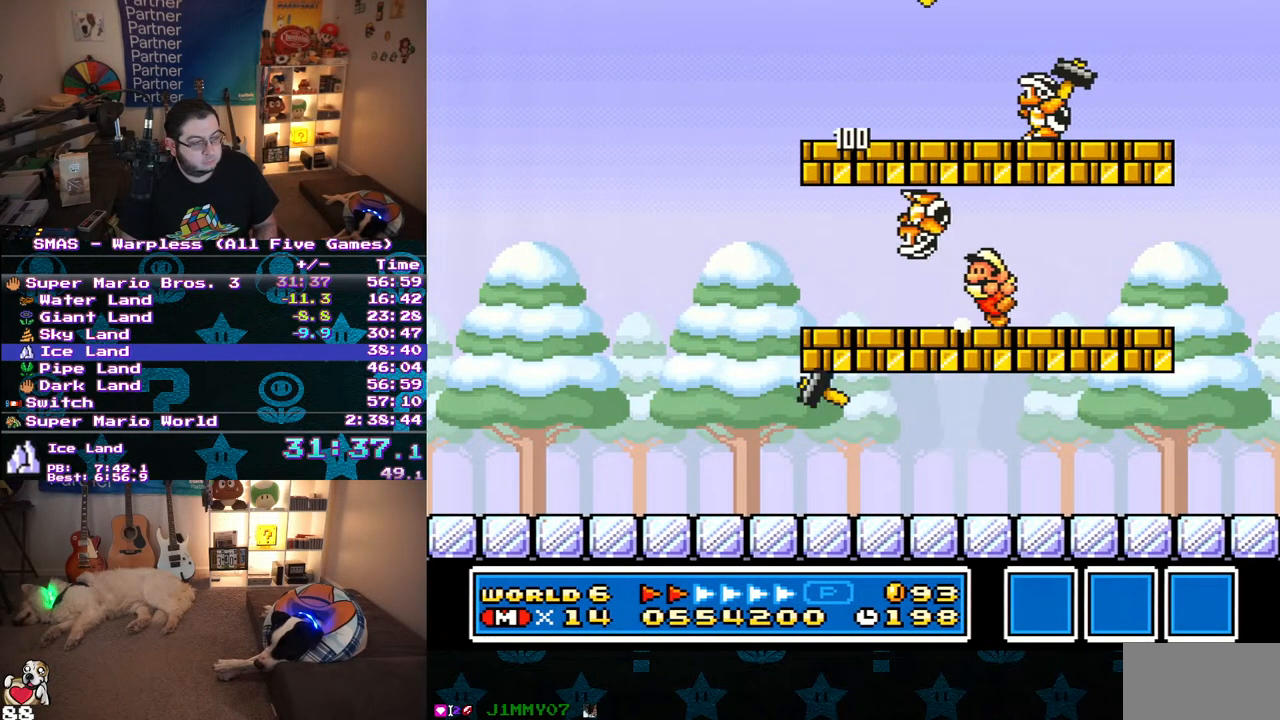
{"buttons": ["B", "Y", "DPAD_RIGHT"], "events": [[250, "DPAD_LEFT", "up"], [283, "DPAD_RIGHT", "down"], [450, "B", "down"]]}